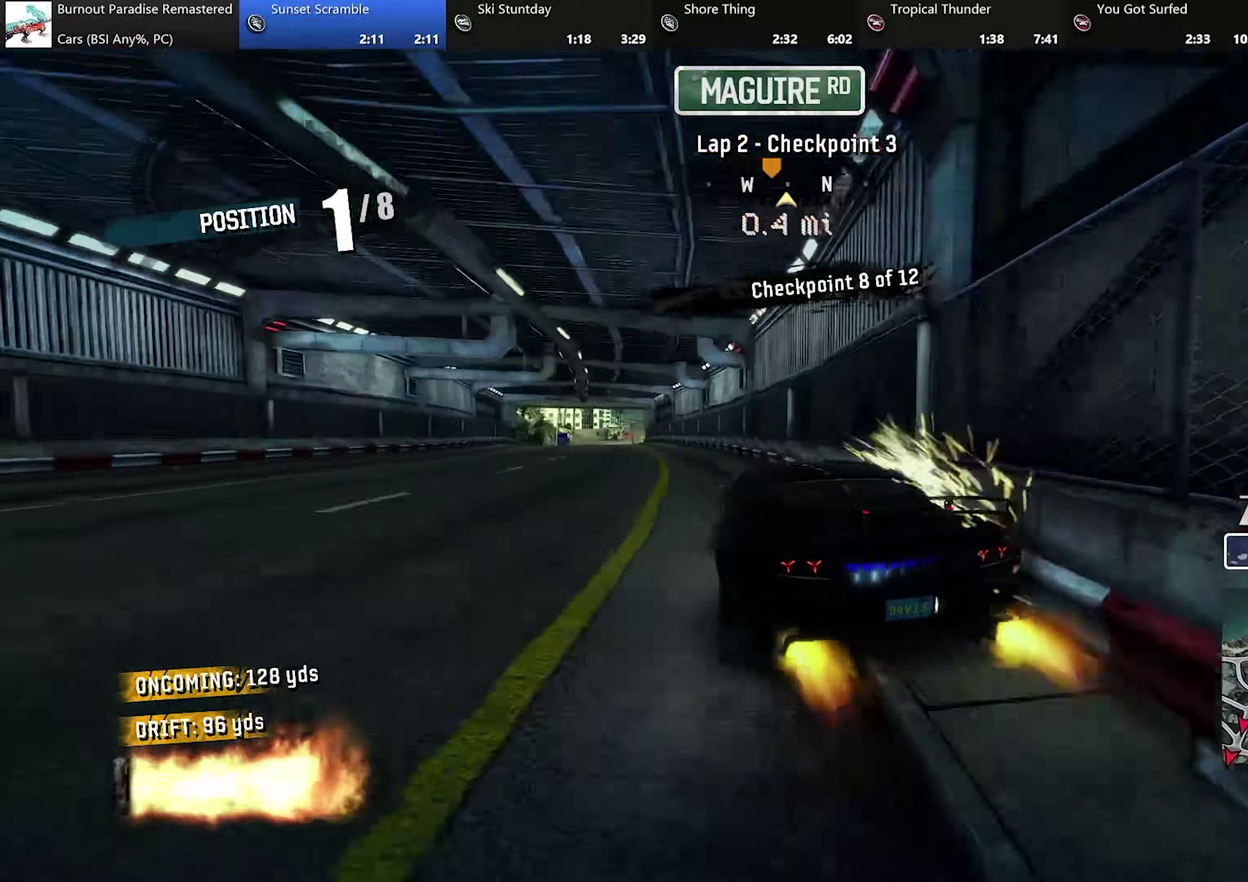
Gameplay with a controller (Xbox layout); each line is a JSON object with the inputs held at the frame after it. "events" lists button and stick changes between this image and that frame as [ms after this image, input, new state], when the widget could be followed in between. Not read: L3 R3 right_stick.
{"buttons": ["A", "R2"], "left_stick": "center", "events": [[167, "left_stick", "right"], [217, "left_stick", "center"], [267, "left_stick", "left"], [501, "left_stick", "center"]]}
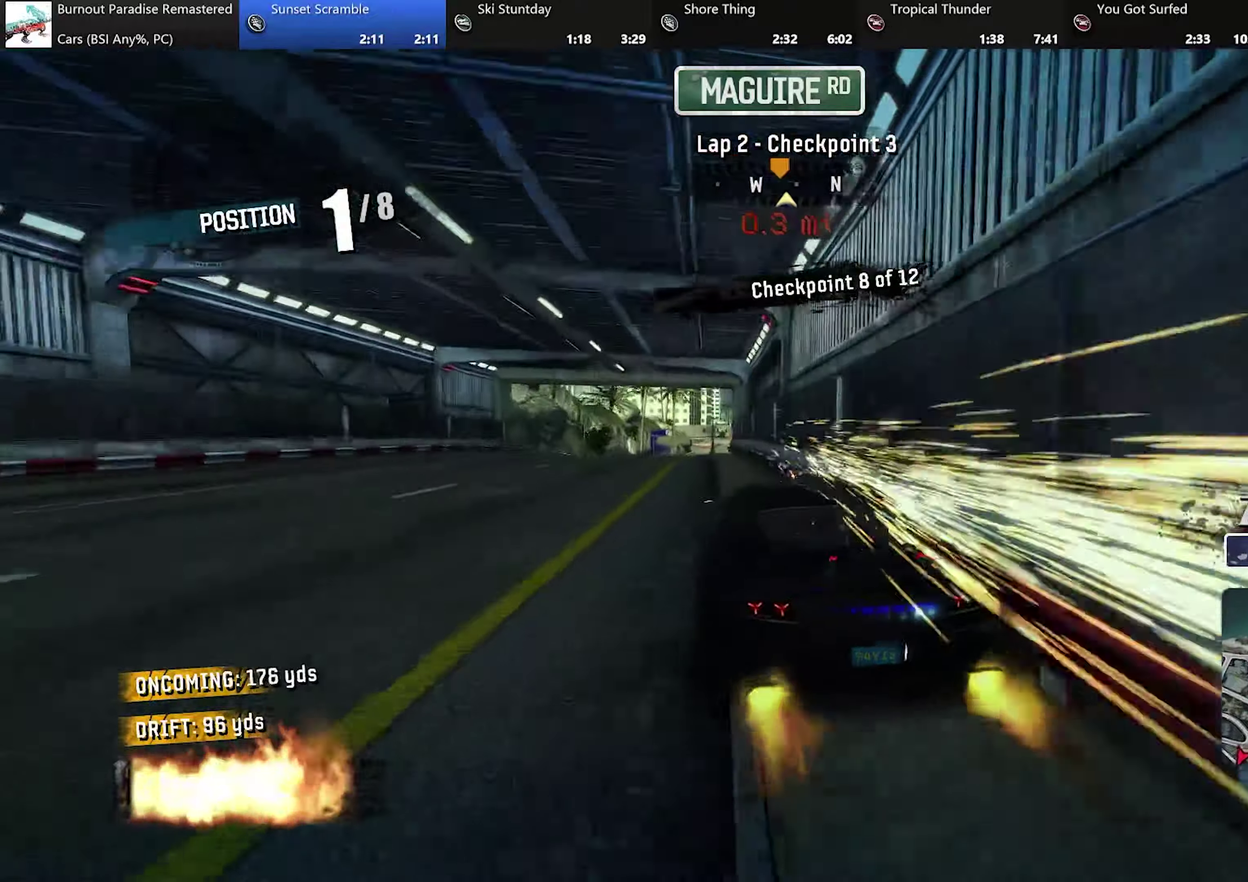
{"buttons": ["A", "R2"], "left_stick": "center", "events": []}
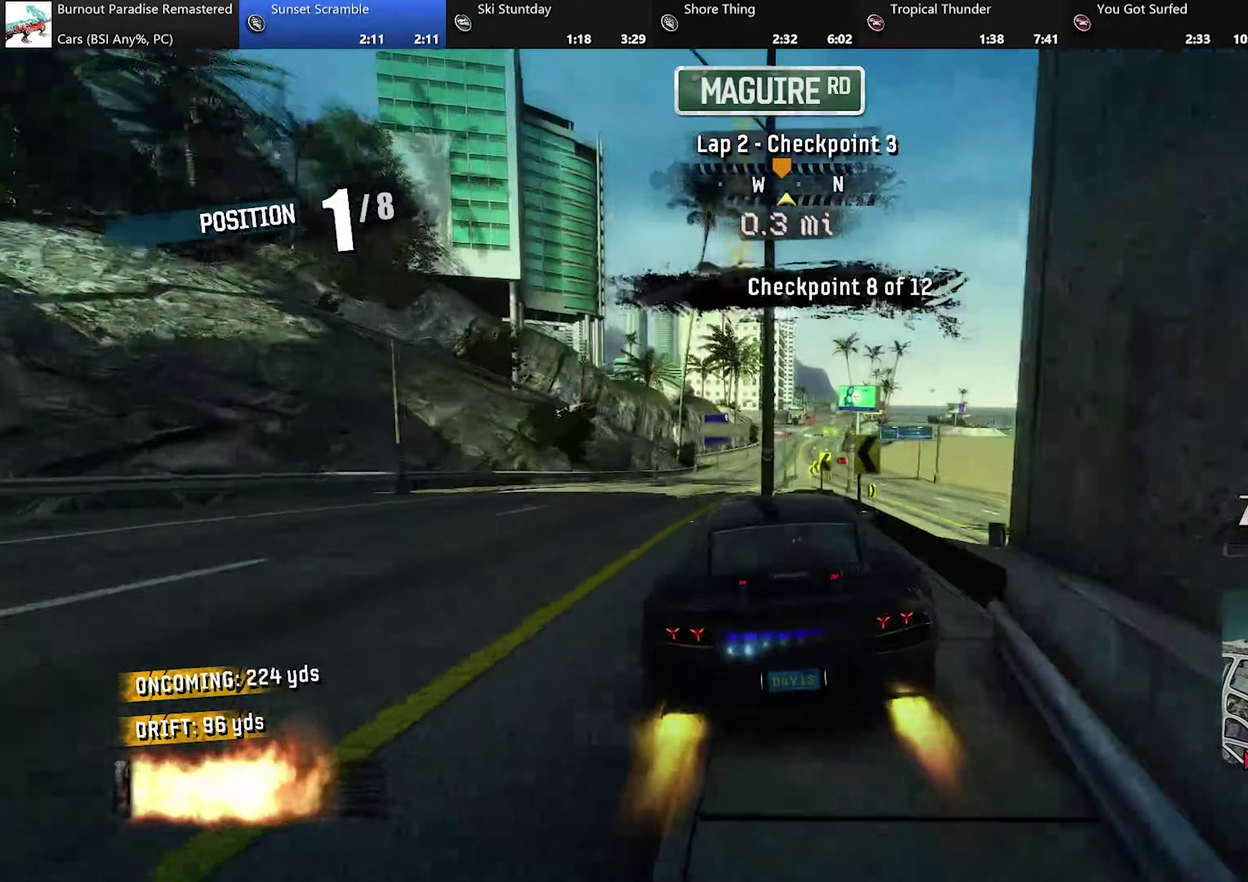
{"buttons": ["A", "R2"], "left_stick": "right", "events": [[350, "left_stick", "right"]]}
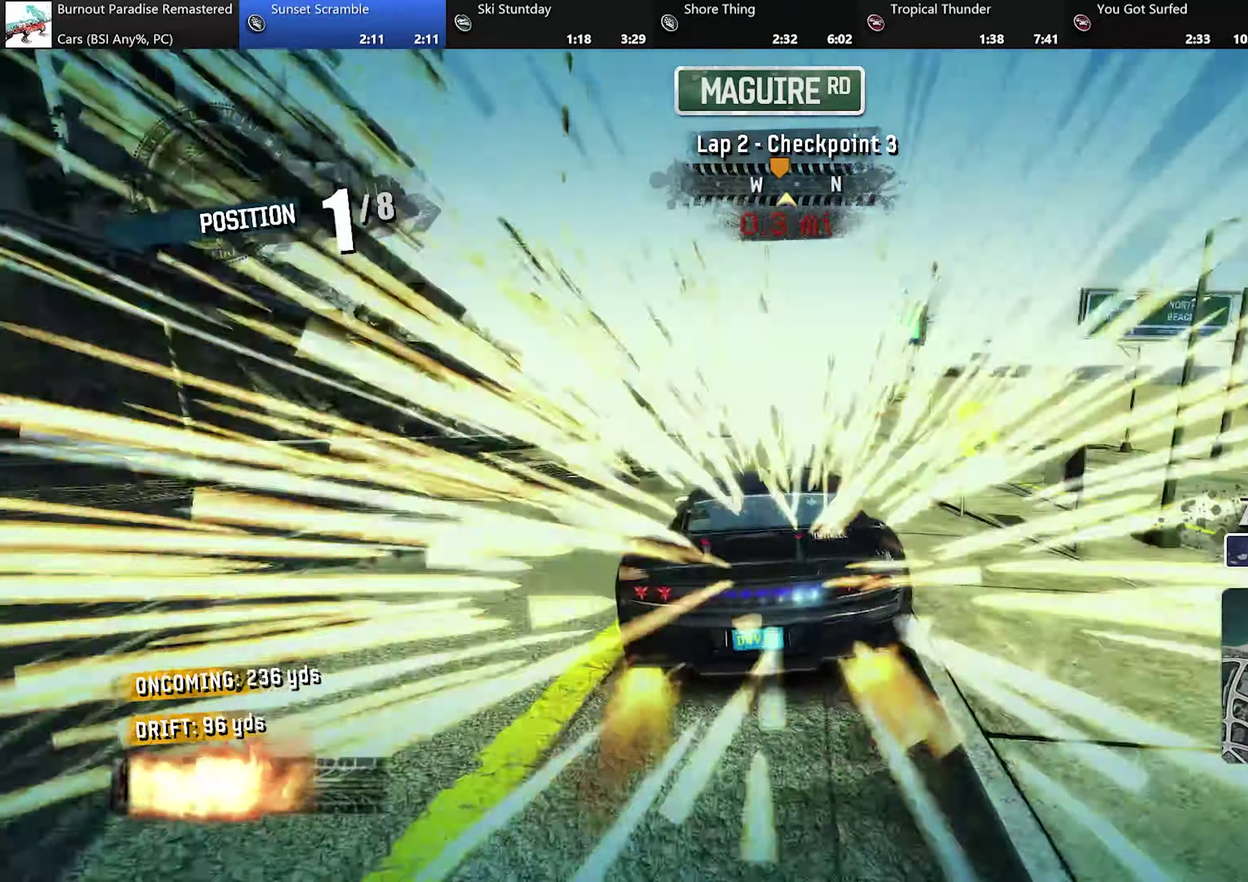
{"buttons": ["A", "R2"], "left_stick": "center", "events": [[17, "left_stick", "center"]]}
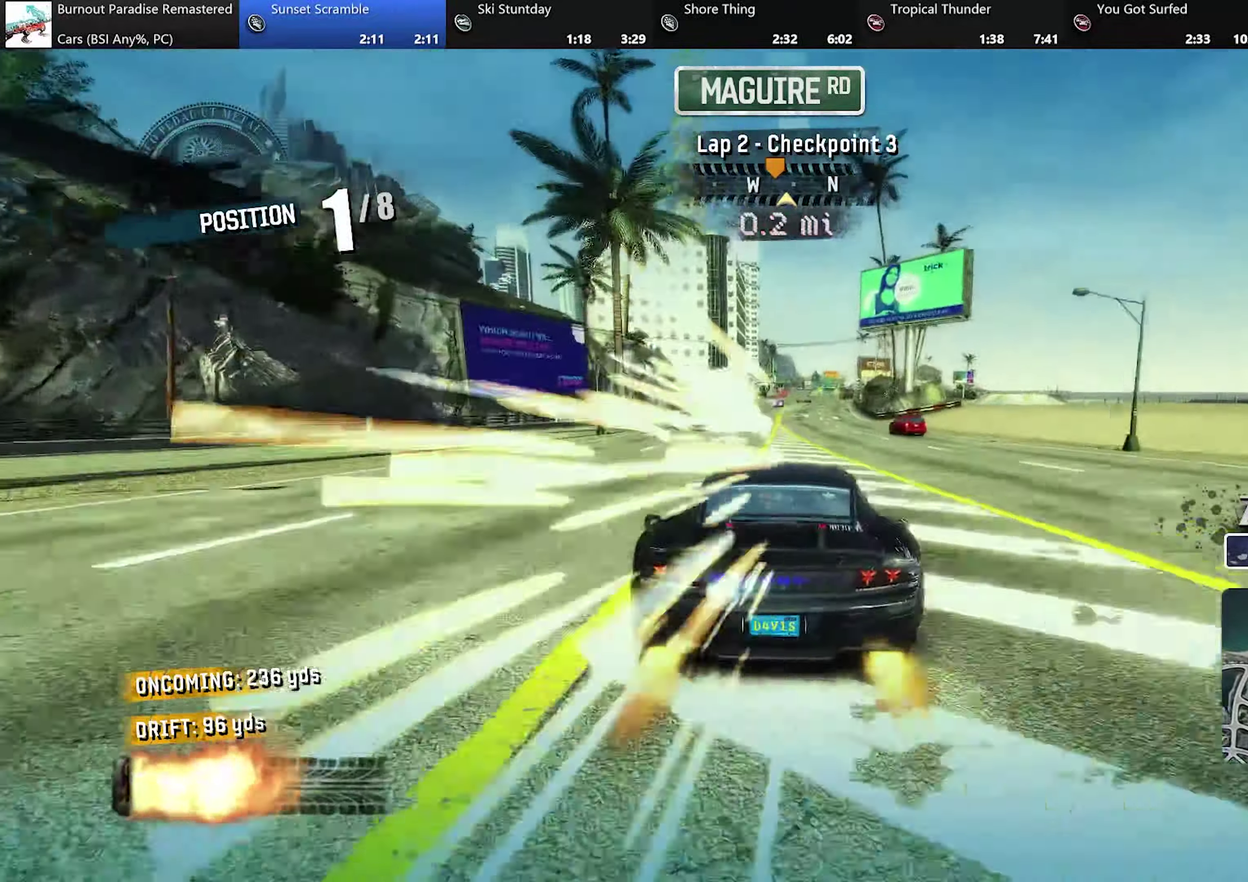
{"buttons": ["A", "R2"], "left_stick": "center", "events": []}
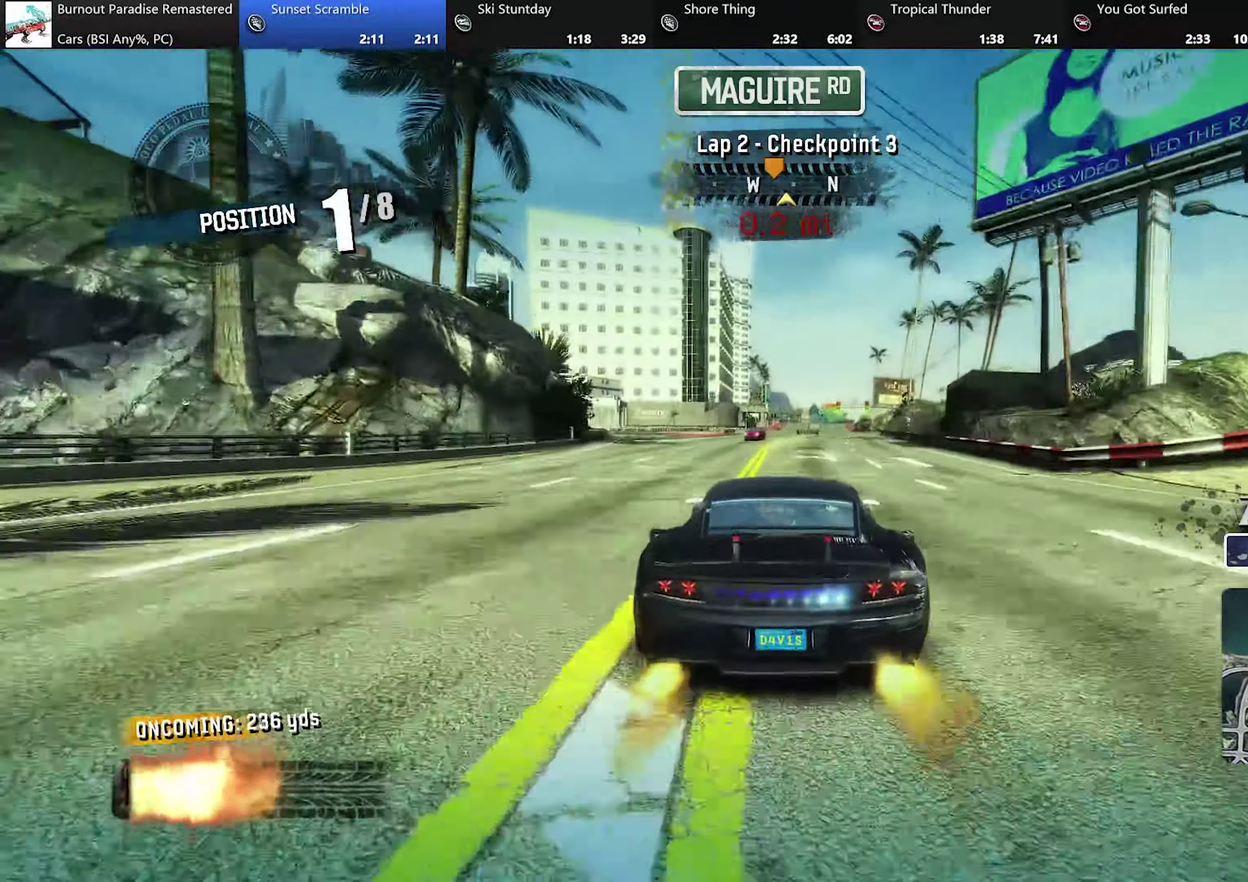
{"buttons": ["A", "R2"], "left_stick": "center", "events": []}
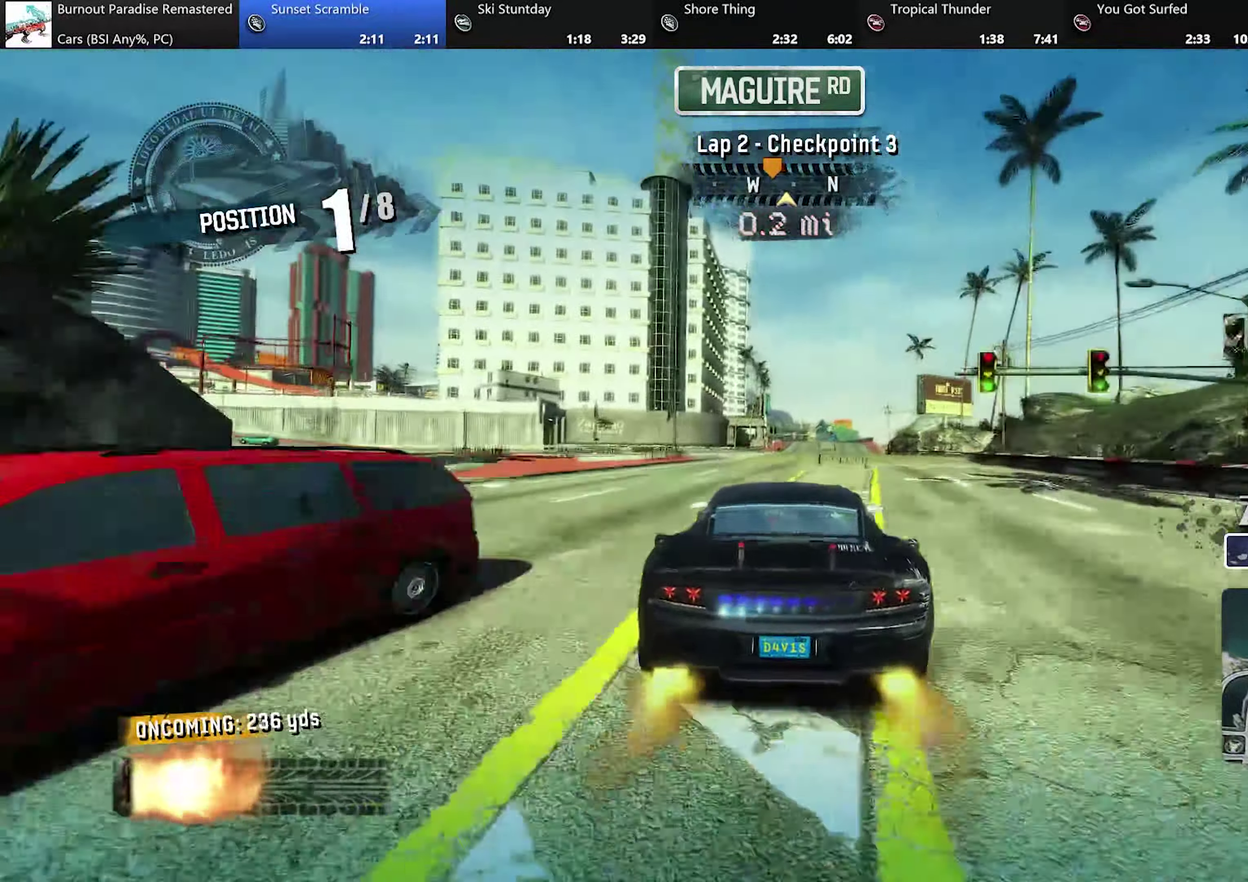
{"buttons": ["A", "R2"], "left_stick": "center", "events": [[233, "left_stick", "right"], [367, "left_stick", "center"]]}
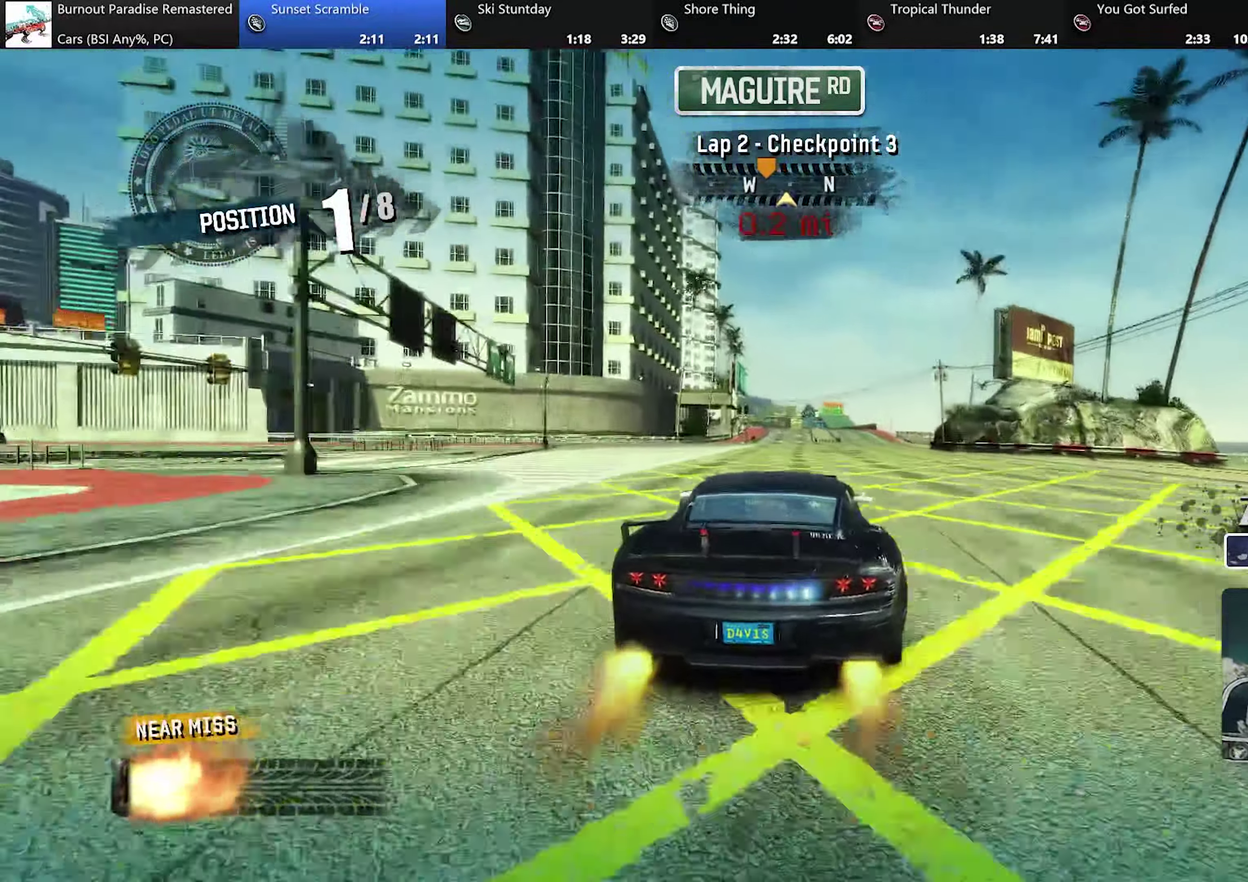
{"buttons": ["A", "R2"], "left_stick": "center", "events": []}
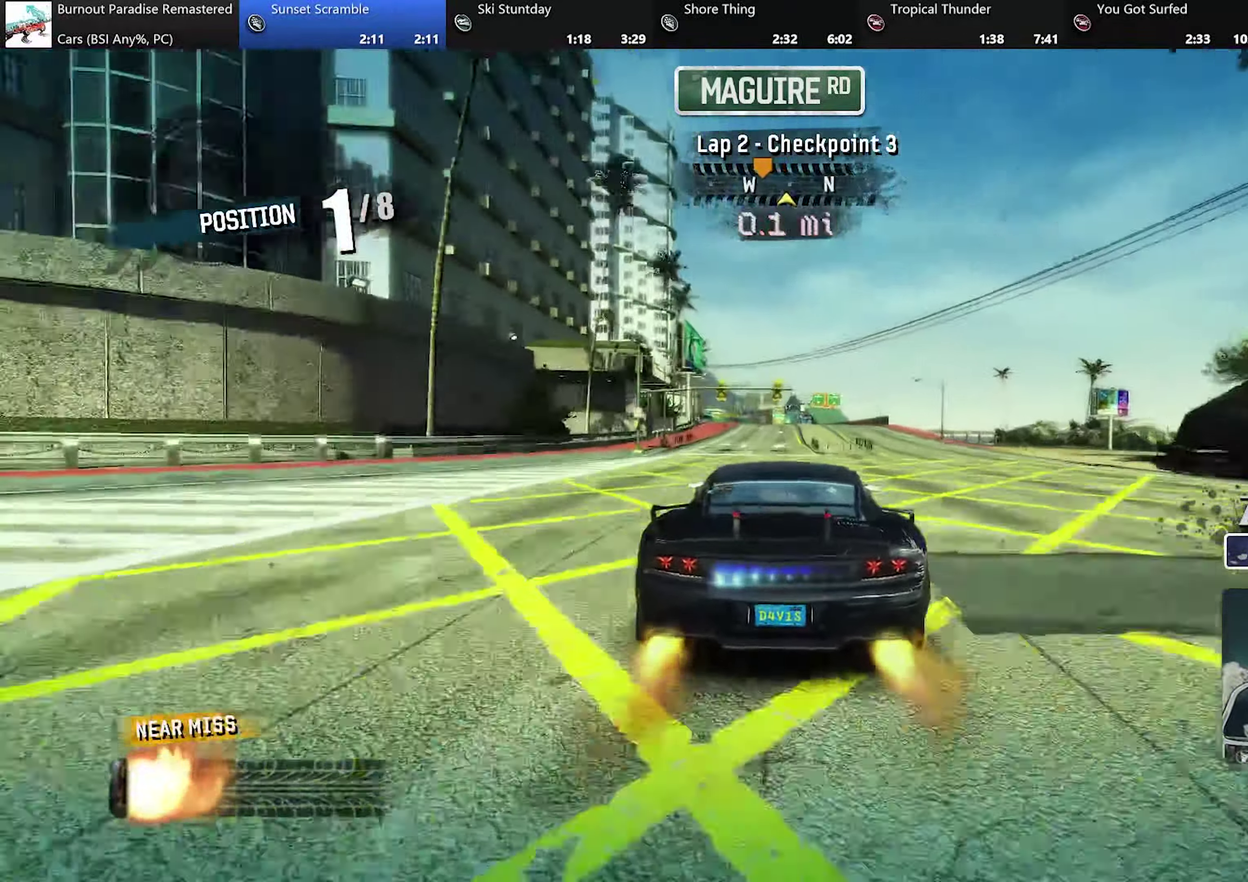
{"buttons": ["A", "R2"], "left_stick": "center", "events": []}
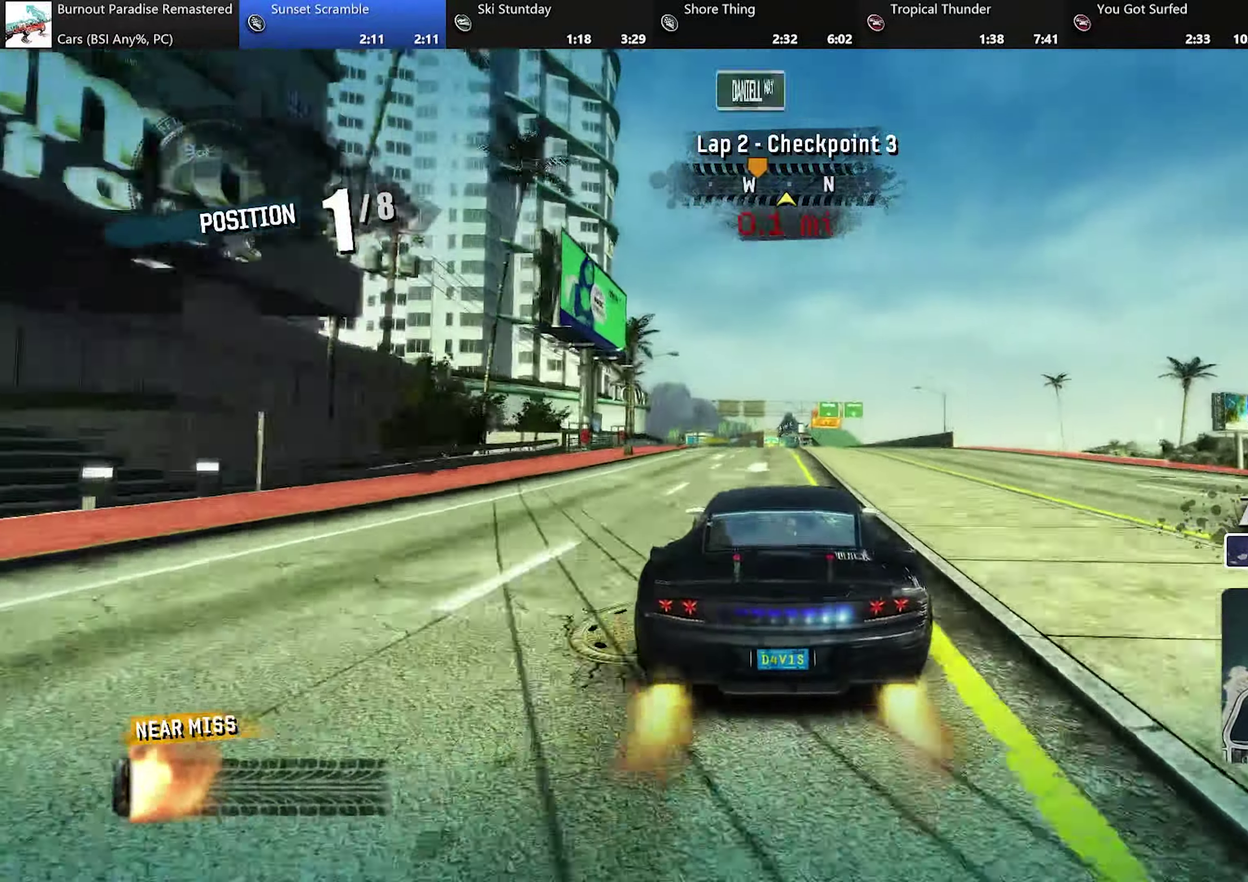
{"buttons": ["A", "R2"], "left_stick": "left", "events": [[117, "left_stick", "left"]]}
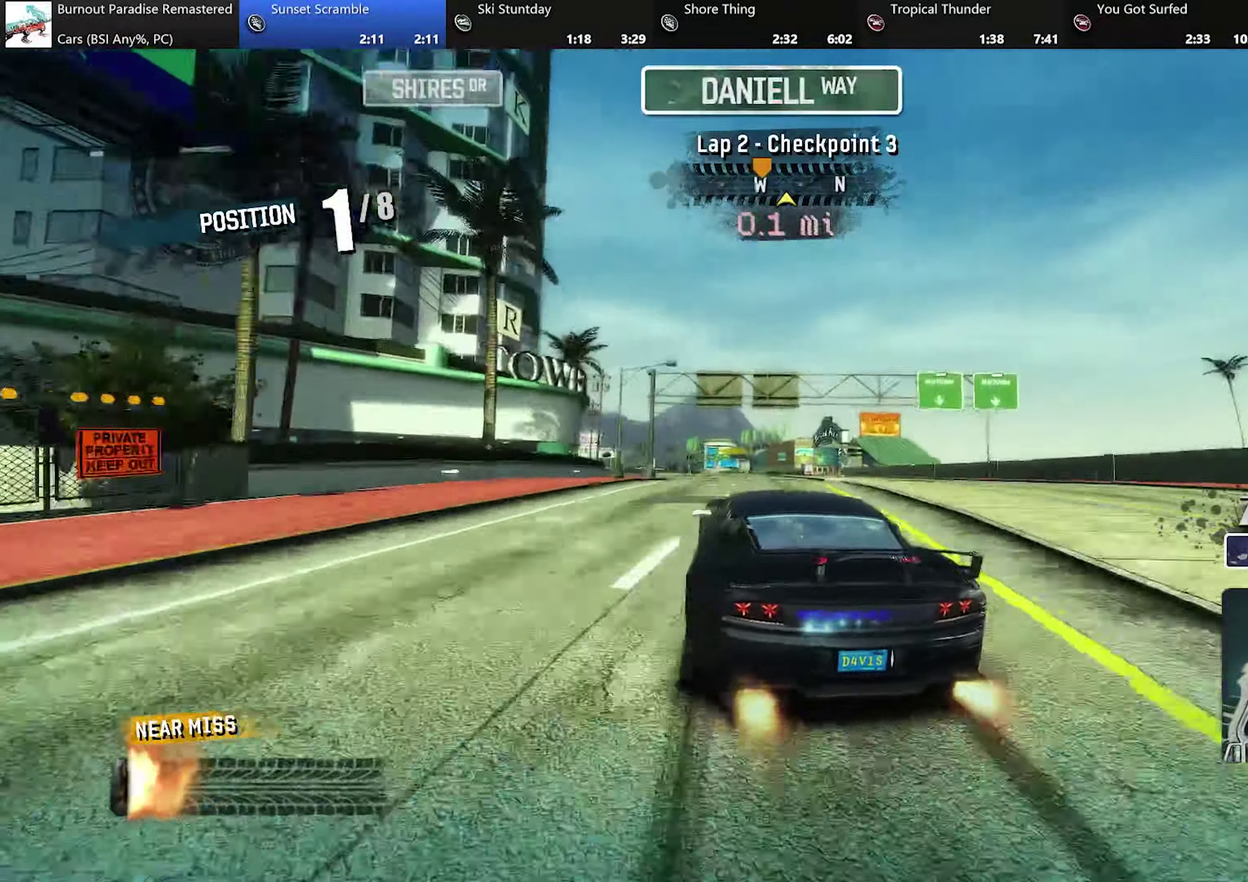
{"buttons": ["A", "R2"], "left_stick": "up-left", "events": [[166, "left_stick", "center"], [417, "left_stick", "up-left"]]}
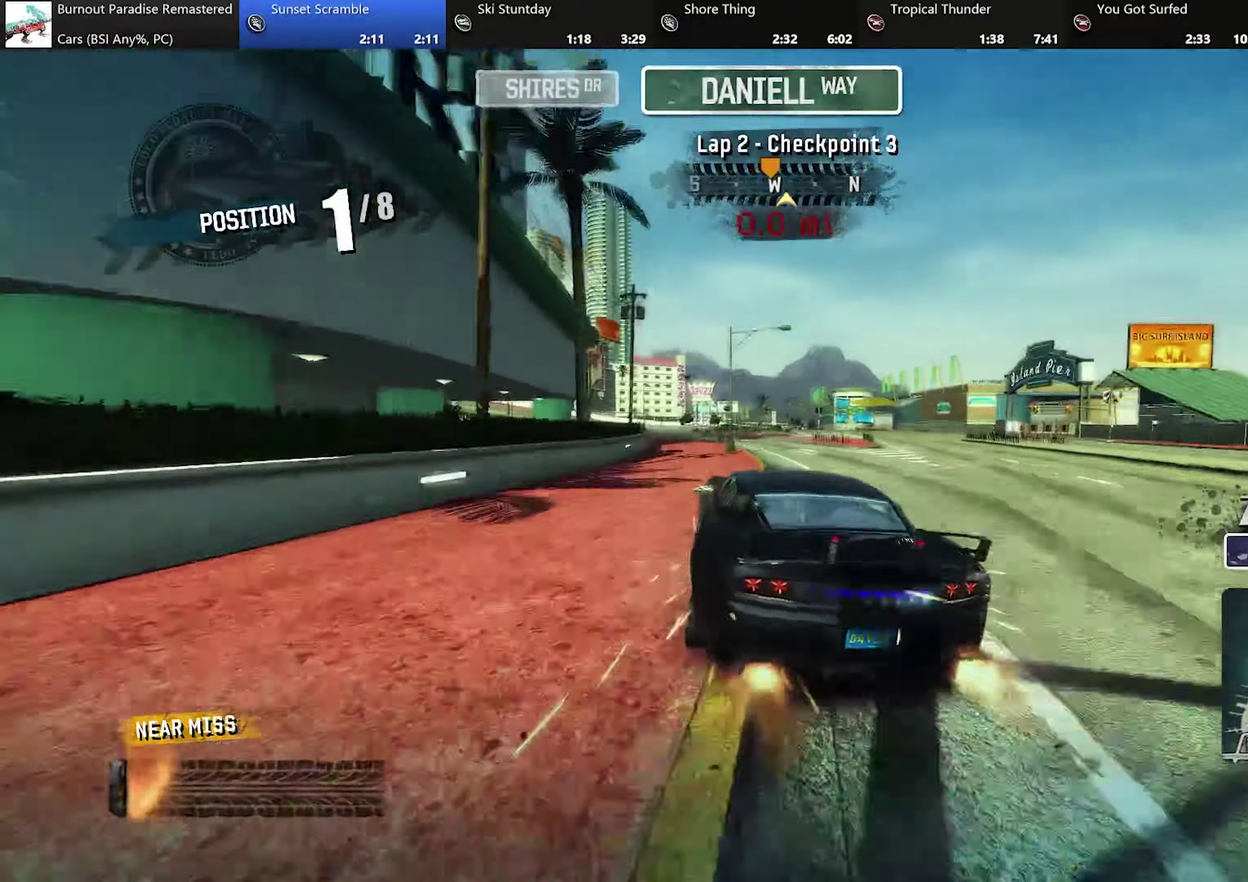
{"buttons": ["A", "R2"], "left_stick": "up-left", "events": [[34, "left_stick", "center"], [150, "left_stick", "up-left"]]}
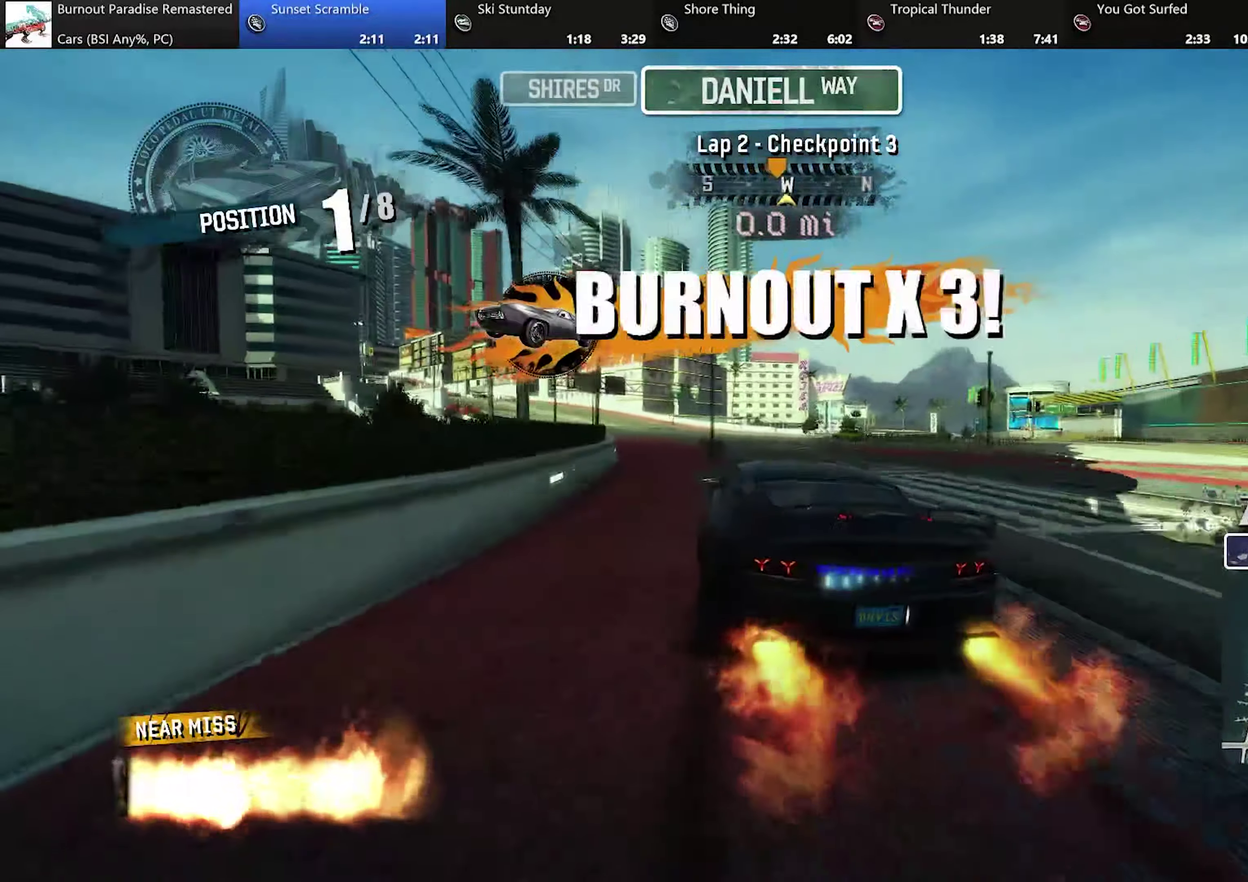
{"buttons": ["A", "R2"], "left_stick": "up-left", "events": []}
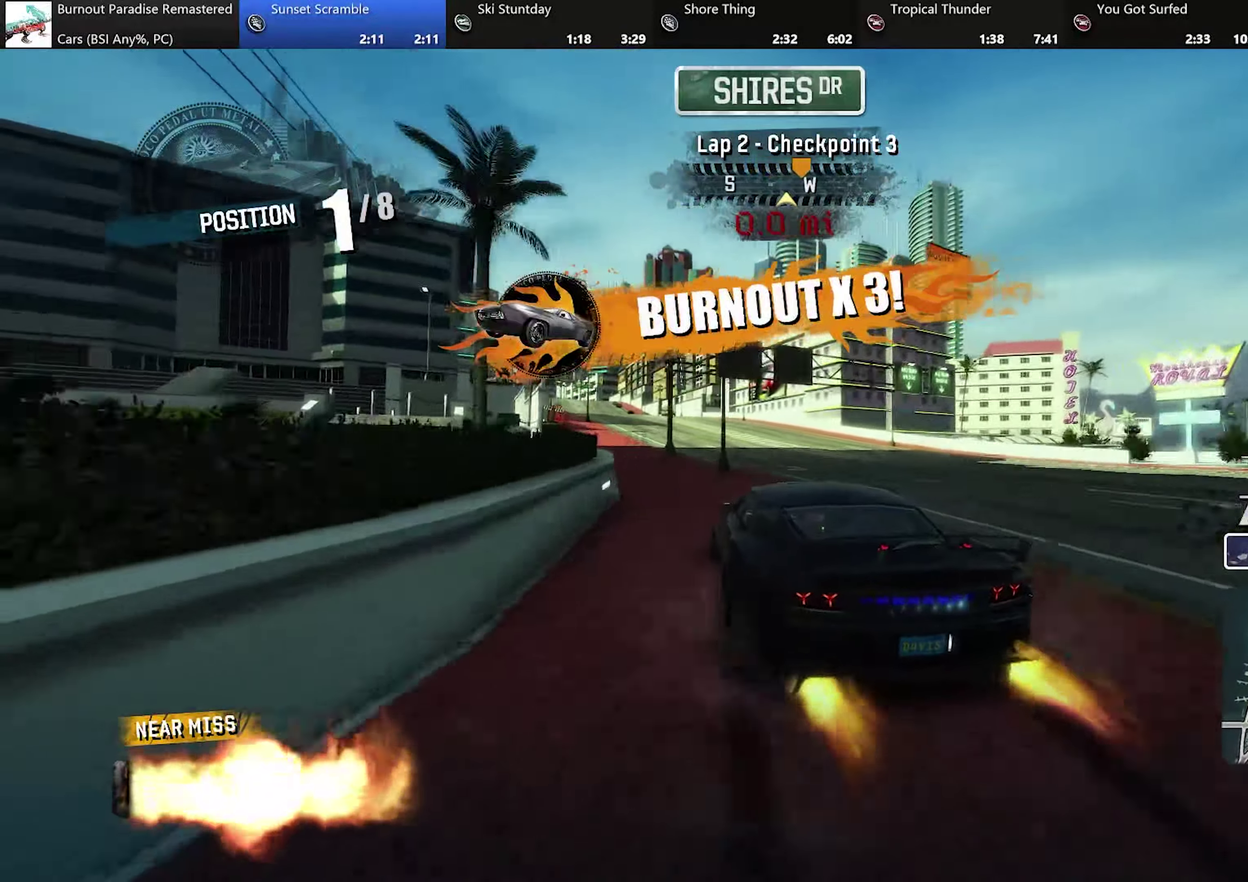
{"buttons": ["A", "R2"], "left_stick": "up-left", "events": [[50, "left_stick", "center"], [284, "left_stick", "up-left"]]}
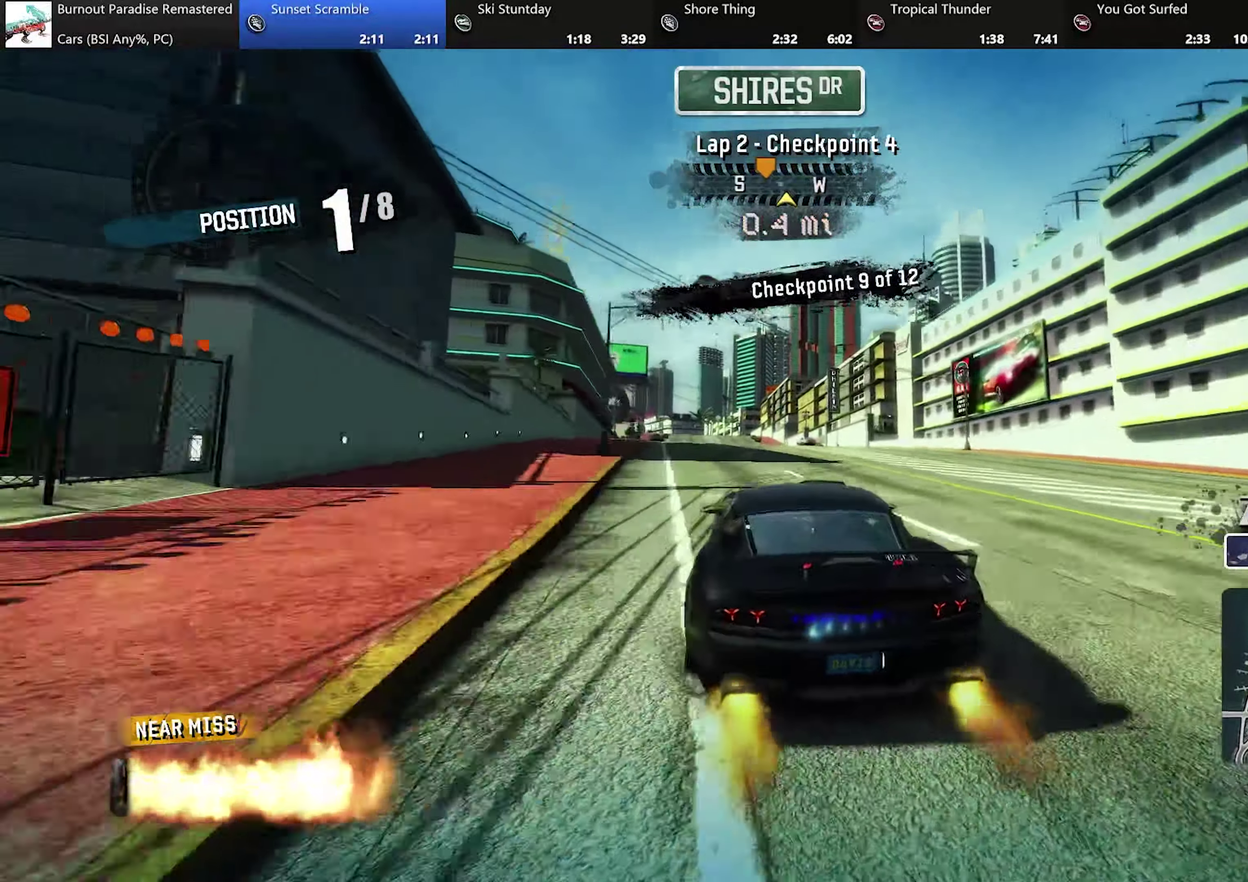
{"buttons": ["A", "R2"], "left_stick": "center", "events": [[16, "left_stick", "center"], [267, "left_stick", "left"], [400, "left_stick", "center"]]}
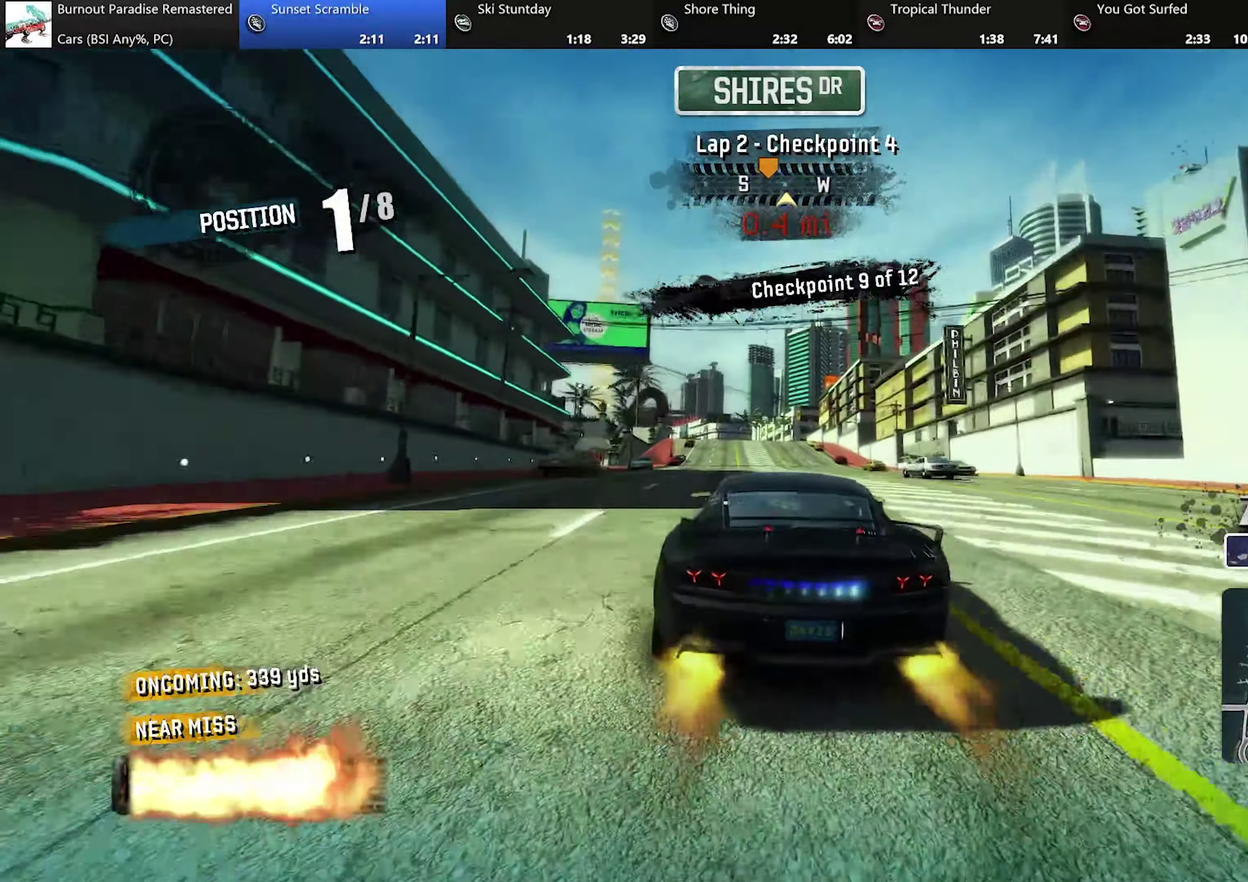
{"buttons": ["A", "R2"], "left_stick": "center", "events": []}
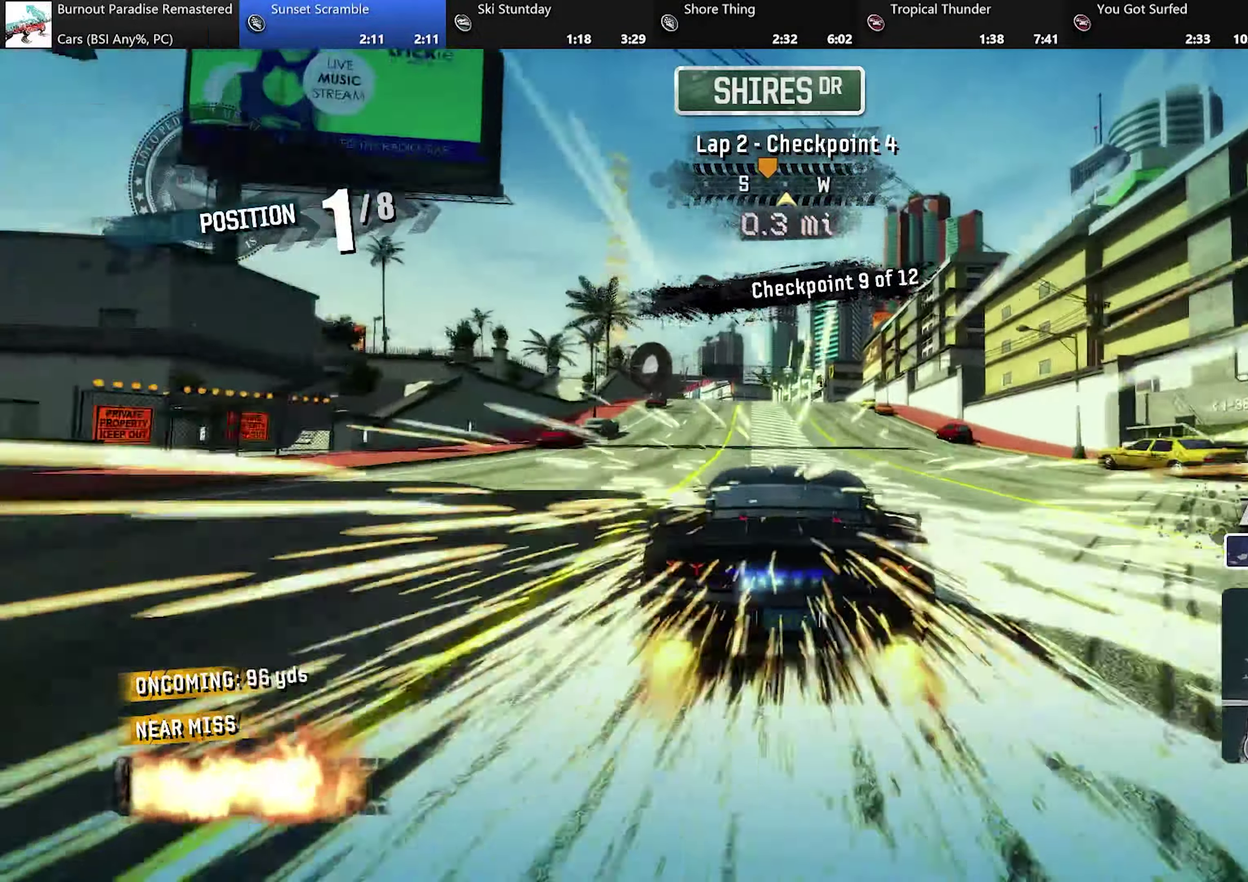
{"buttons": ["A", "R2"], "left_stick": "center", "events": [[183, "left_stick", "left"], [384, "left_stick", "center"]]}
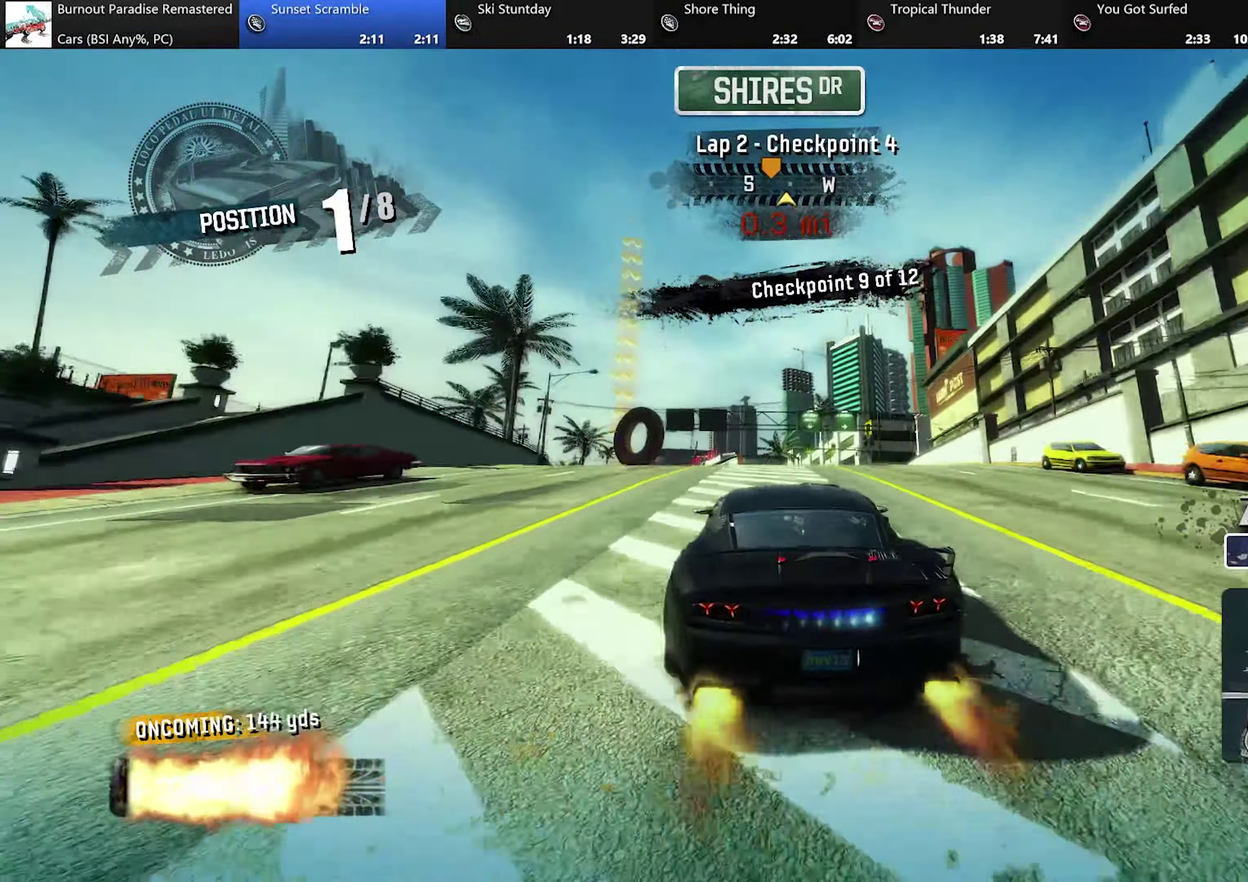
{"buttons": ["A", "R2"], "left_stick": "center", "events": [[251, "left_stick", "left"], [367, "left_stick", "center"]]}
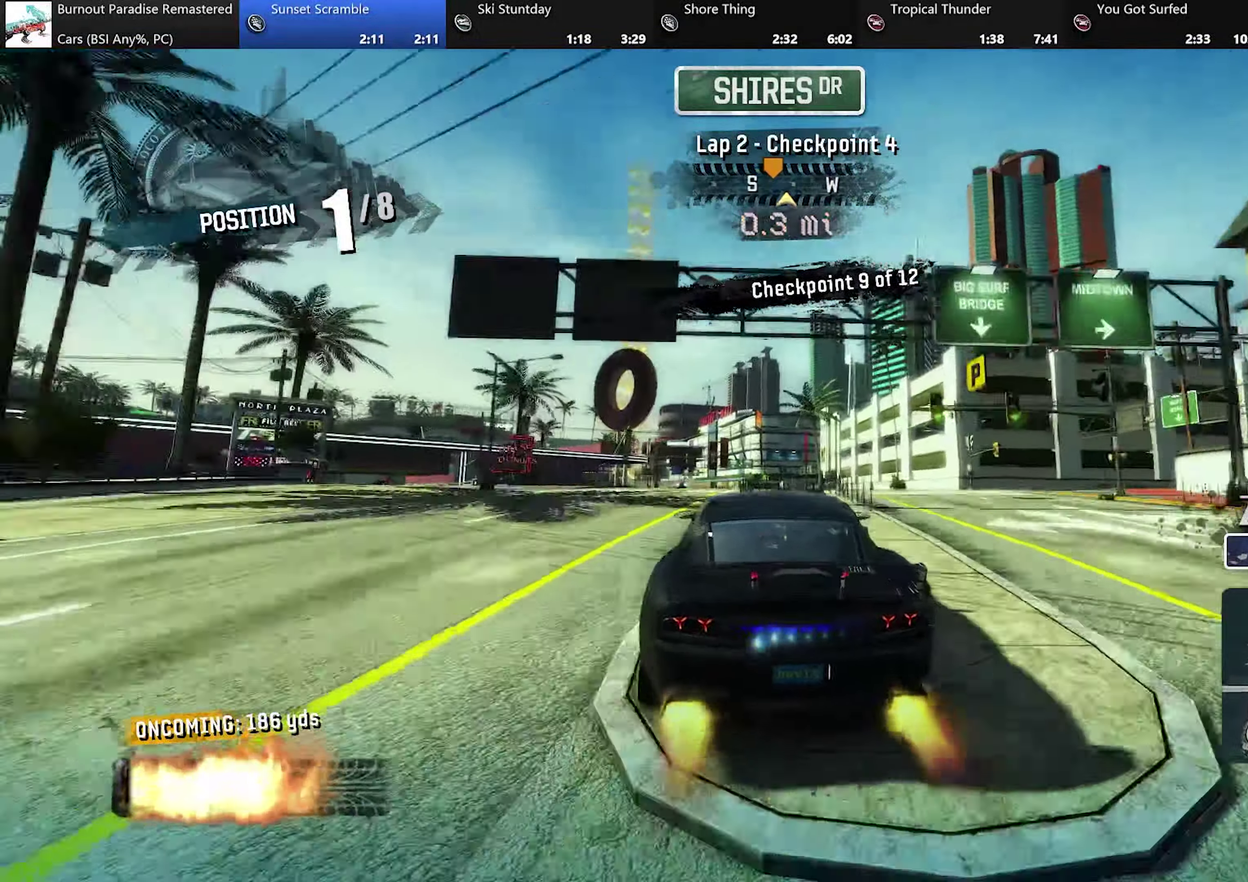
{"buttons": ["A", "R2"], "left_stick": "left", "events": [[434, "left_stick", "left"]]}
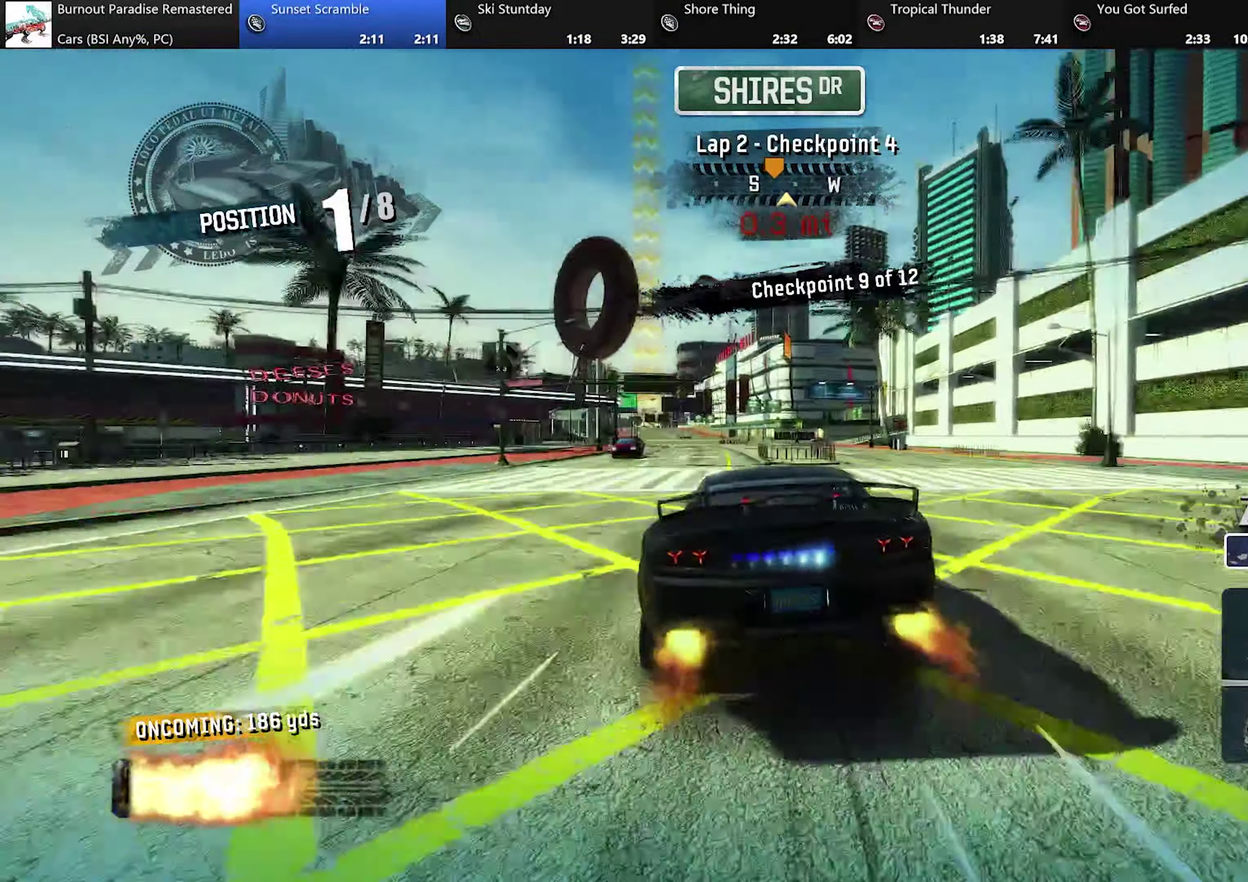
{"buttons": ["A", "R2"], "left_stick": "center", "events": [[66, "left_stick", "center"], [250, "left_stick", "left"], [350, "left_stick", "up-left"], [417, "left_stick", "center"]]}
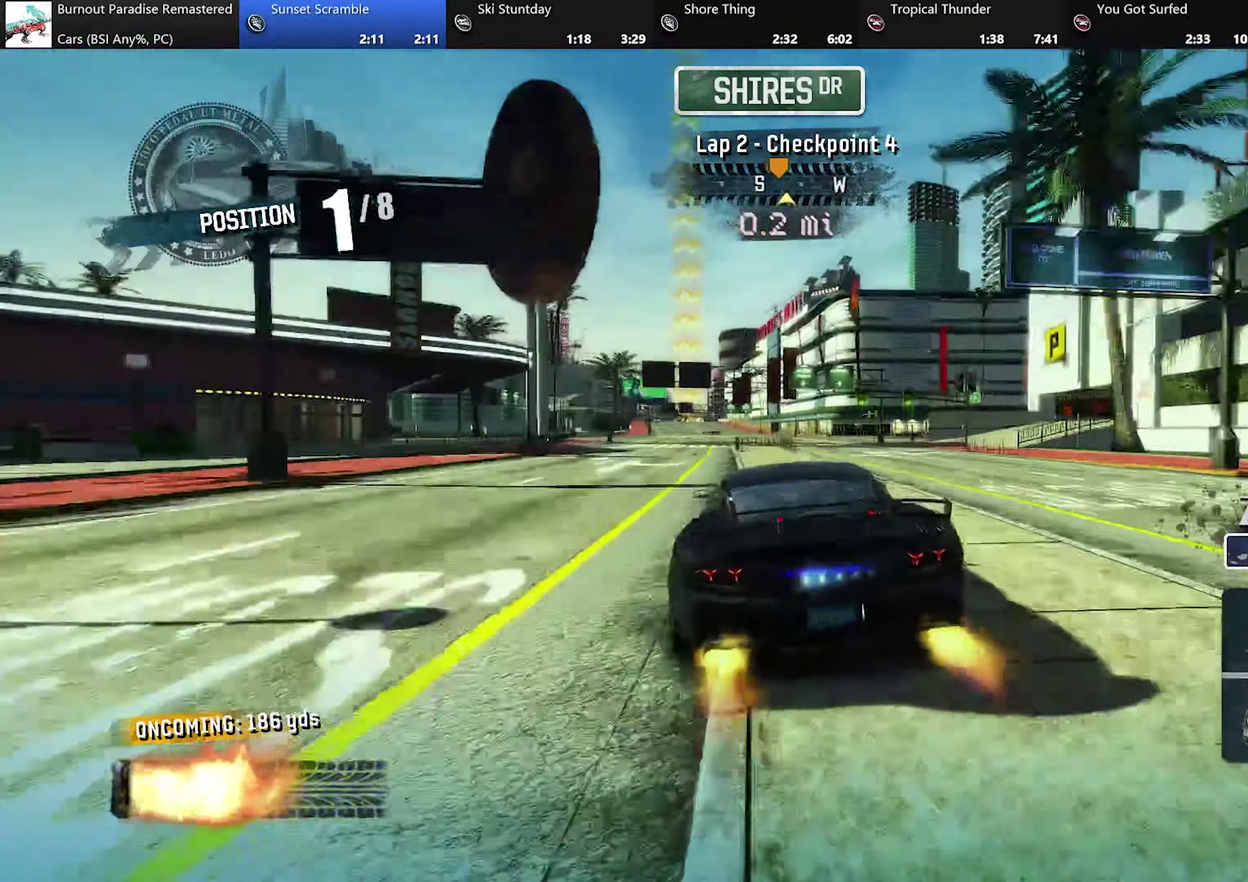
{"buttons": ["A", "R2"], "left_stick": "left", "events": [[234, "left_stick", "left"], [333, "left_stick", "center"], [467, "left_stick", "left"]]}
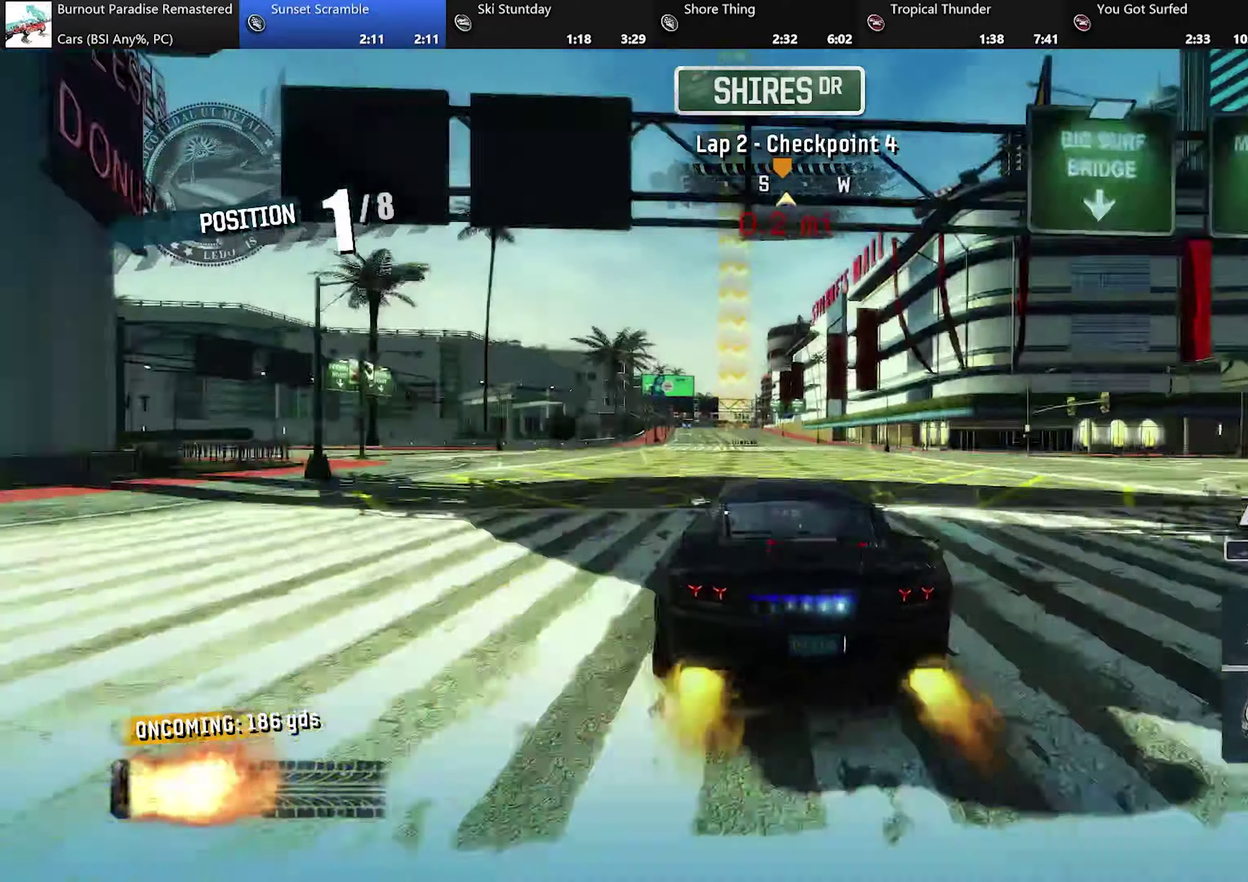
{"buttons": ["A", "R2"], "left_stick": "center", "events": [[83, "left_stick", "center"]]}
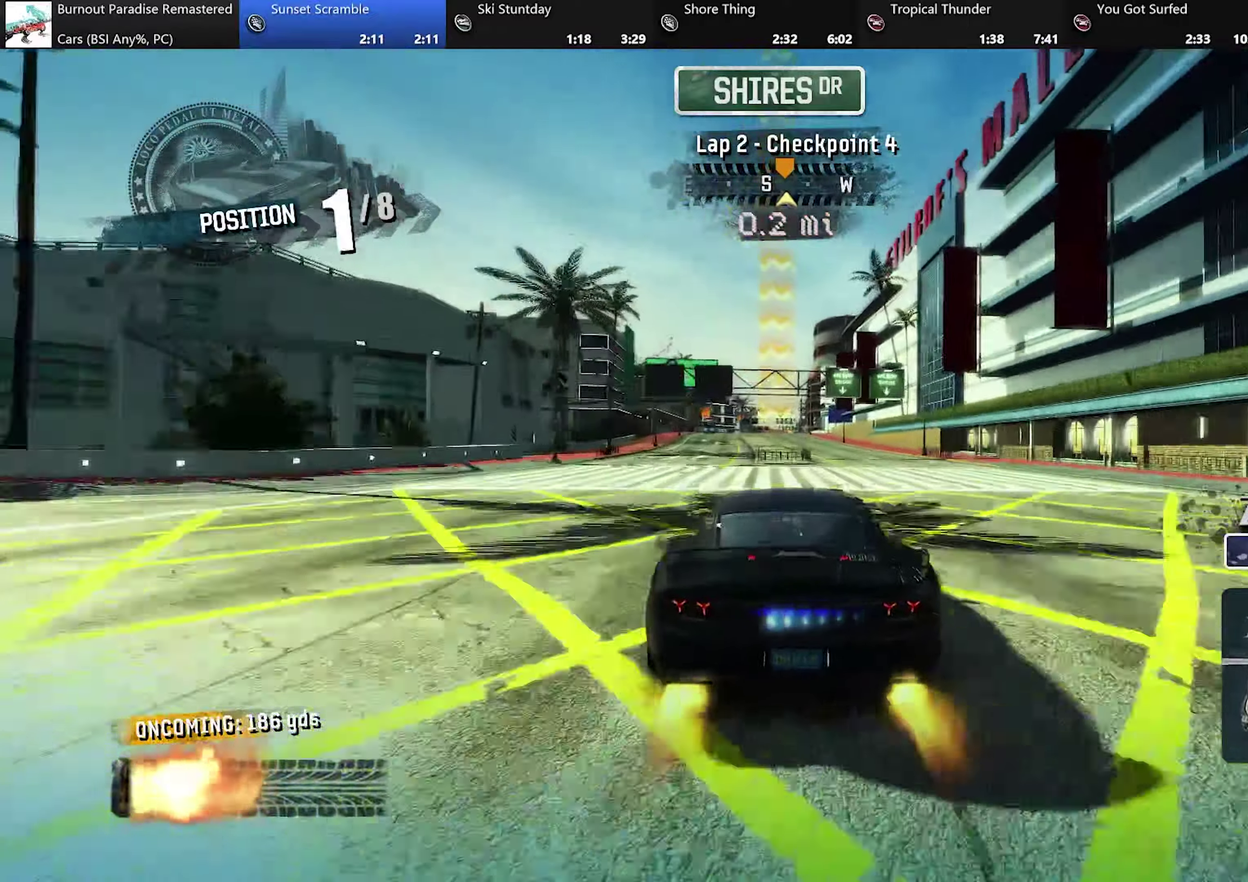
{"buttons": ["A", "R2"], "left_stick": "center", "events": [[100, "left_stick", "left"], [217, "left_stick", "up-left"], [267, "left_stick", "center"]]}
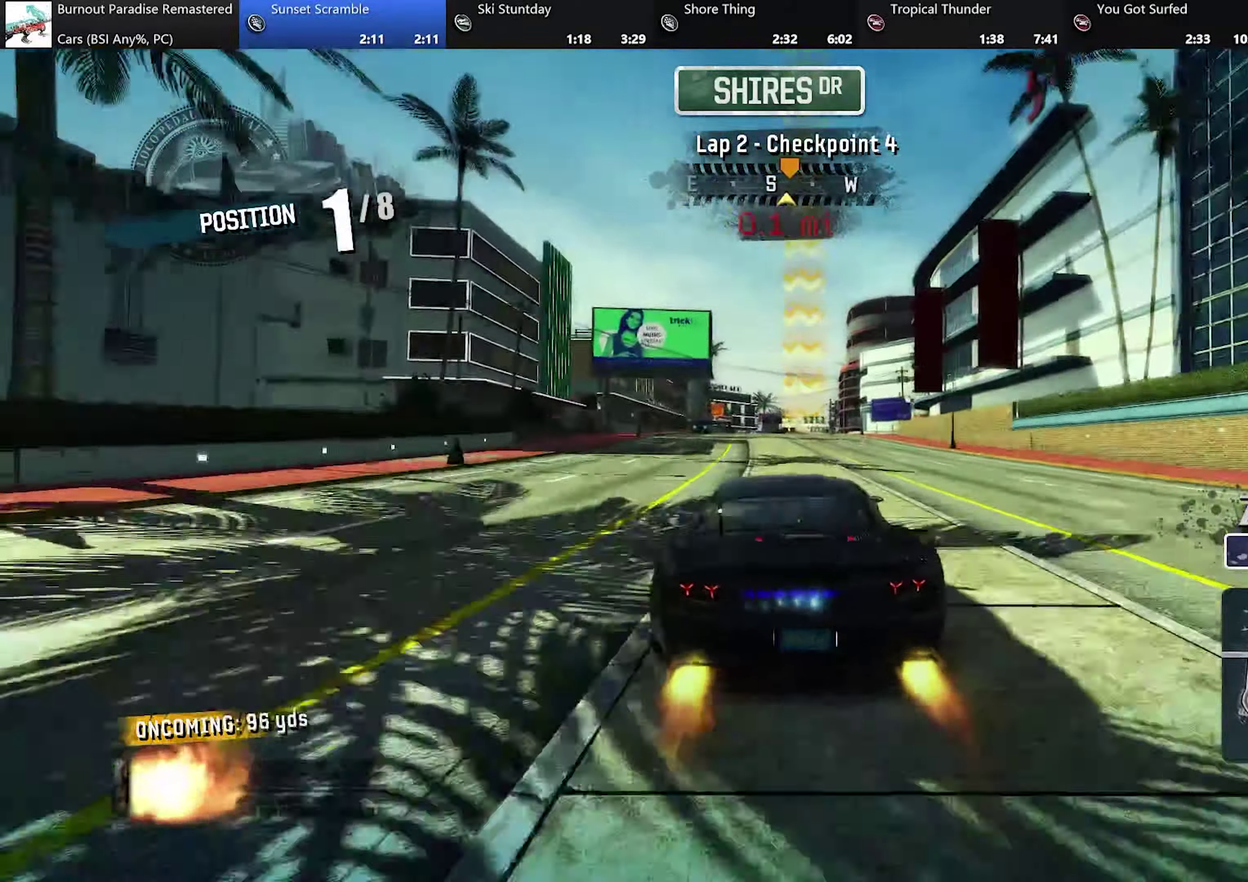
{"buttons": ["A", "R2"], "left_stick": "center", "events": [[350, "left_stick", "left"], [467, "left_stick", "center"]]}
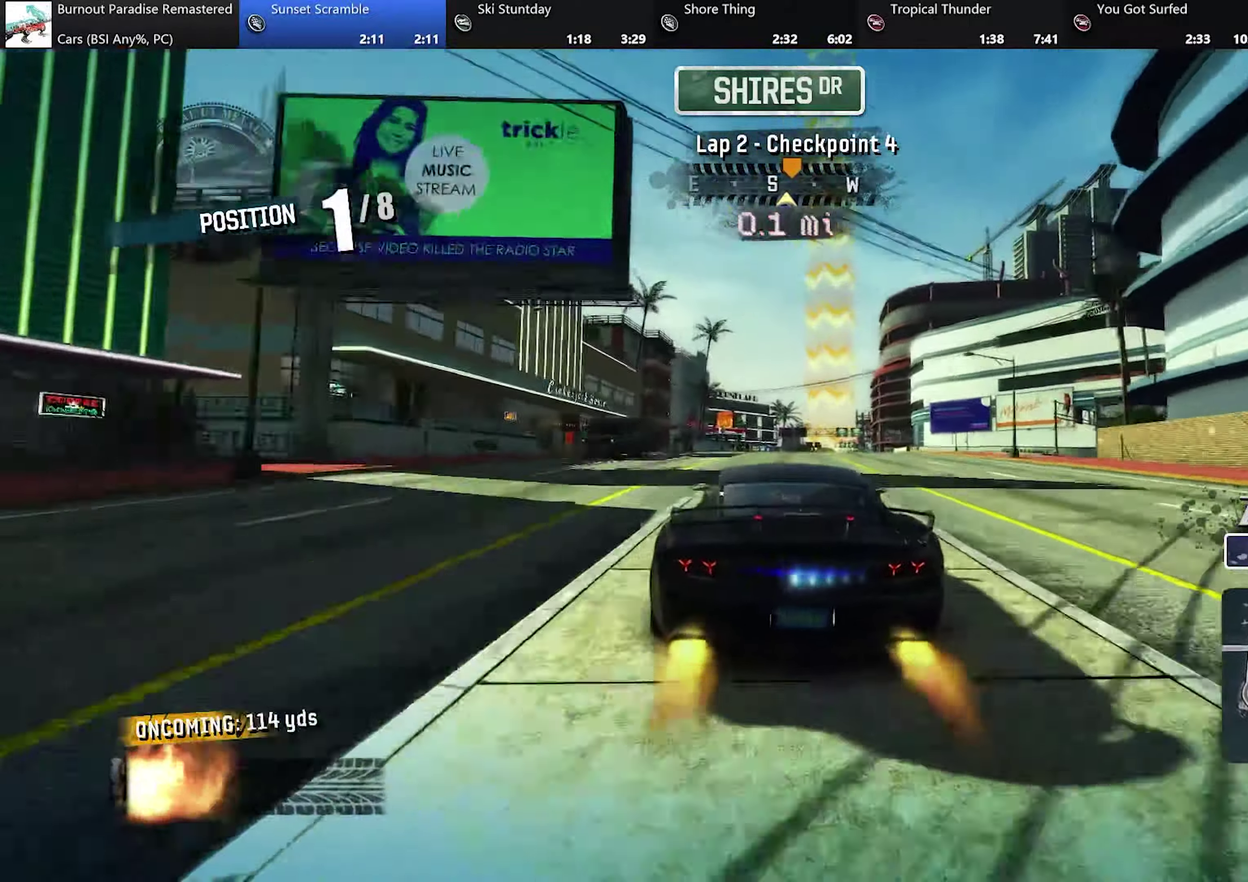
{"buttons": ["A", "R2"], "left_stick": "center", "events": [[167, "left_stick", "right"], [284, "left_stick", "center"]]}
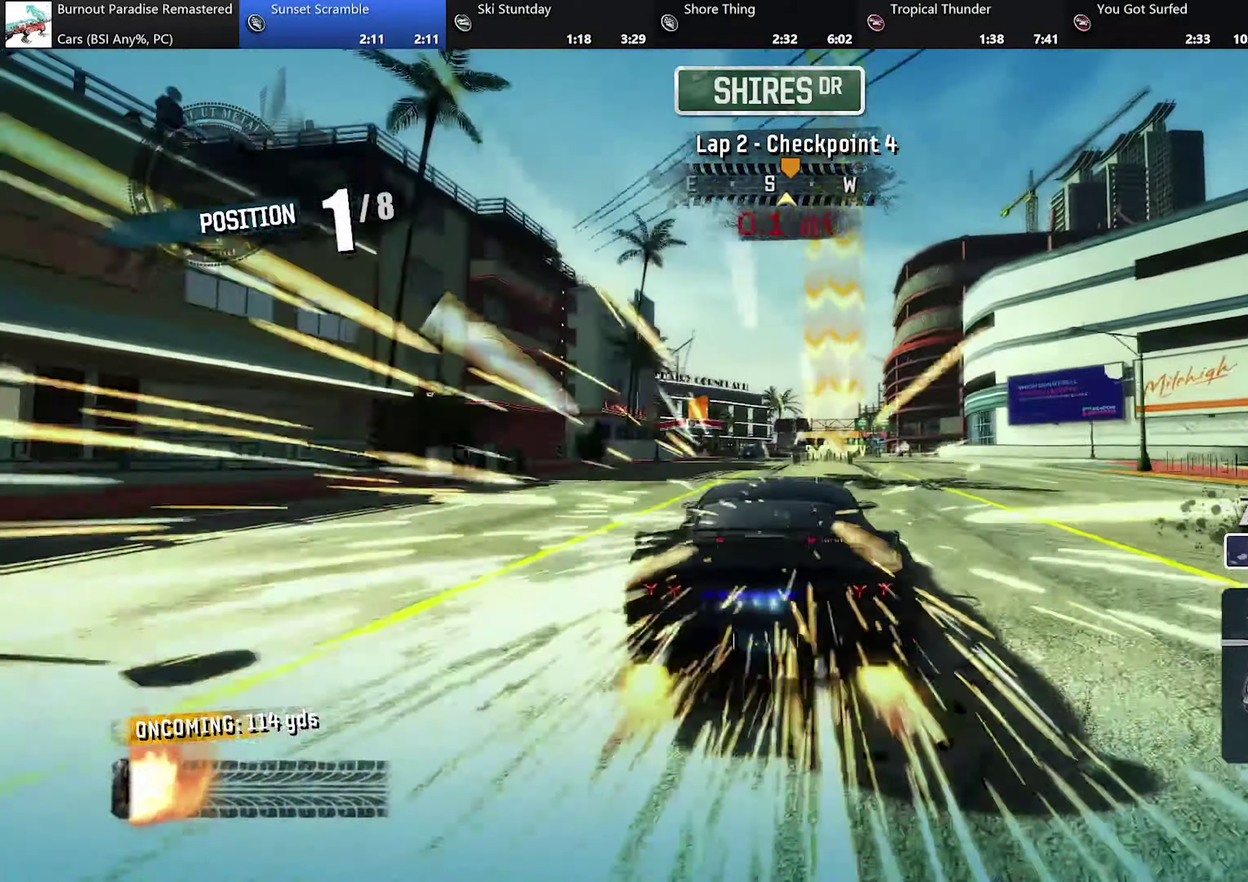
{"buttons": ["A", "R2"], "left_stick": "center", "events": [[83, "left_stick", "right"], [250, "left_stick", "center"]]}
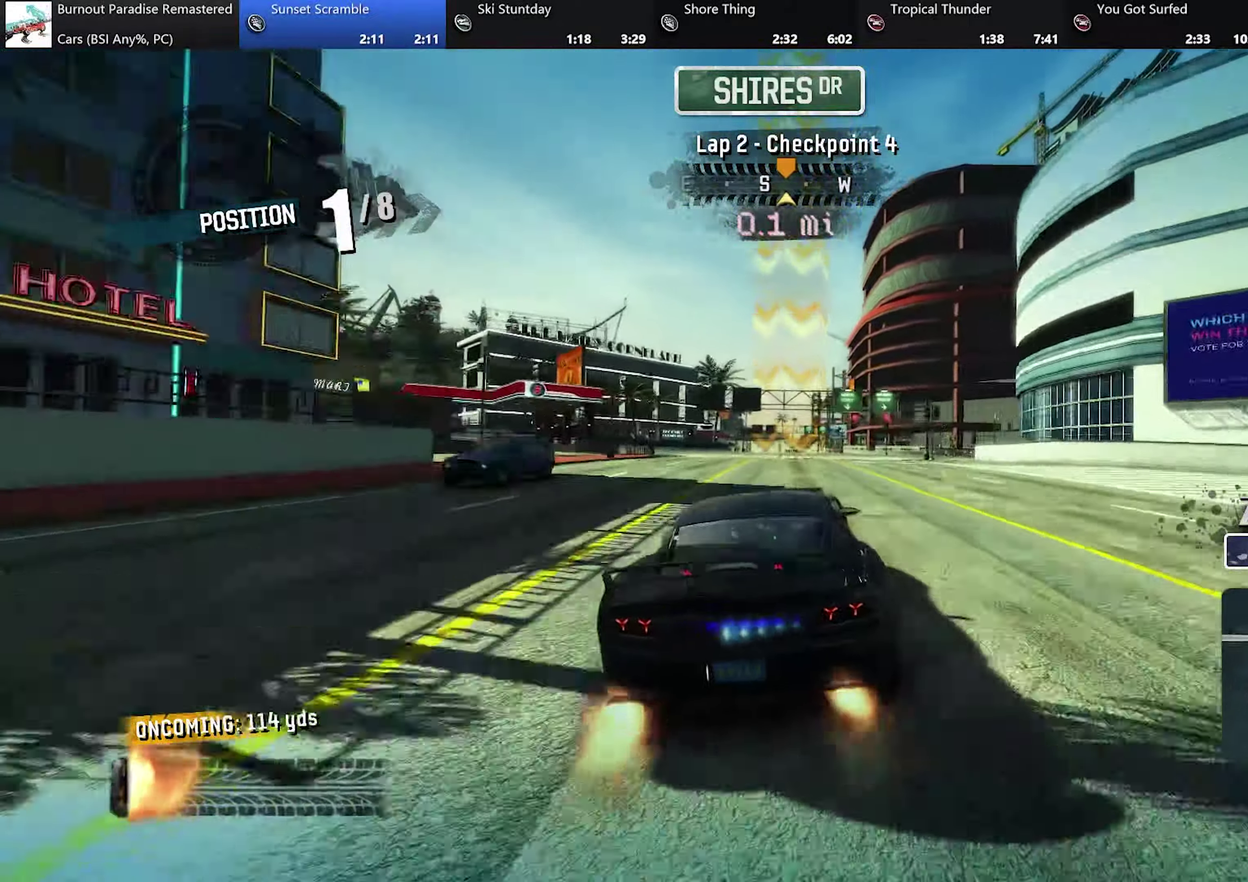
{"buttons": ["A", "R2"], "left_stick": "center", "events": [[367, "left_stick", "up-left"], [434, "left_stick", "center"]]}